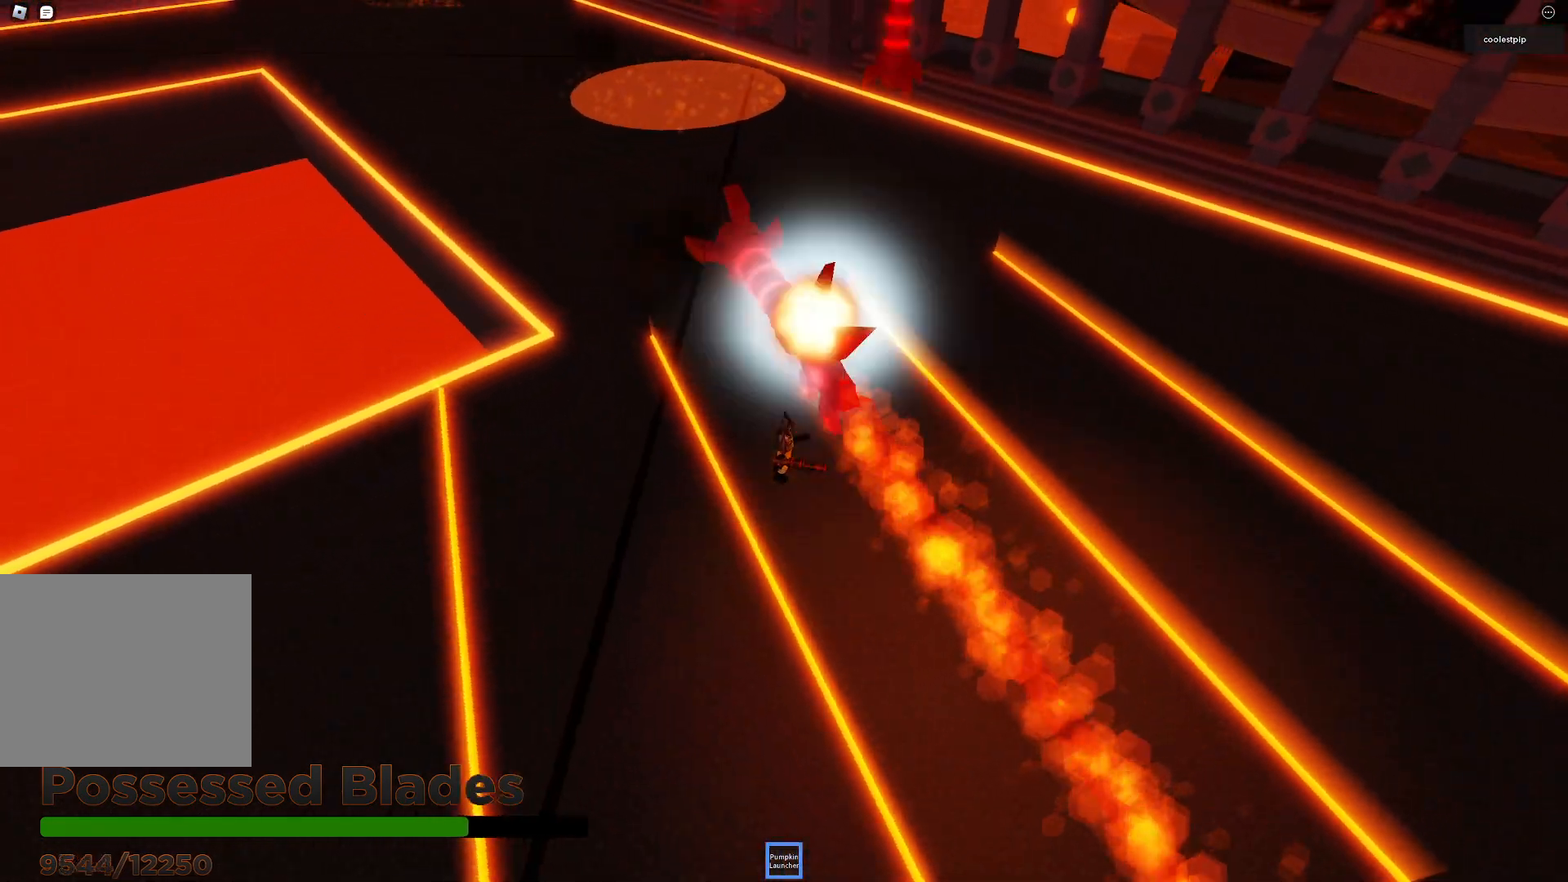
Gameplay with keyboard; each line is a JSON object with the keys held at the frame after it. "events" lists presses ("down") and releases ("up") of "a", "ctrl", "d", "e", "q", "s", "shift", "space" and "w" between this image and that frame as [ms after this image, input, new state], when the widget could be followed in between. No other keys are recorded. Mouse input is not recorded.
{"keys": ["d", "s", "w"], "events": [[100, "a", "down"], [233, "space", "down"], [266, "d", "down"], [333, "s", "down"], [350, "a", "up"], [350, "space", "up"], [500, "w", "down"]]}
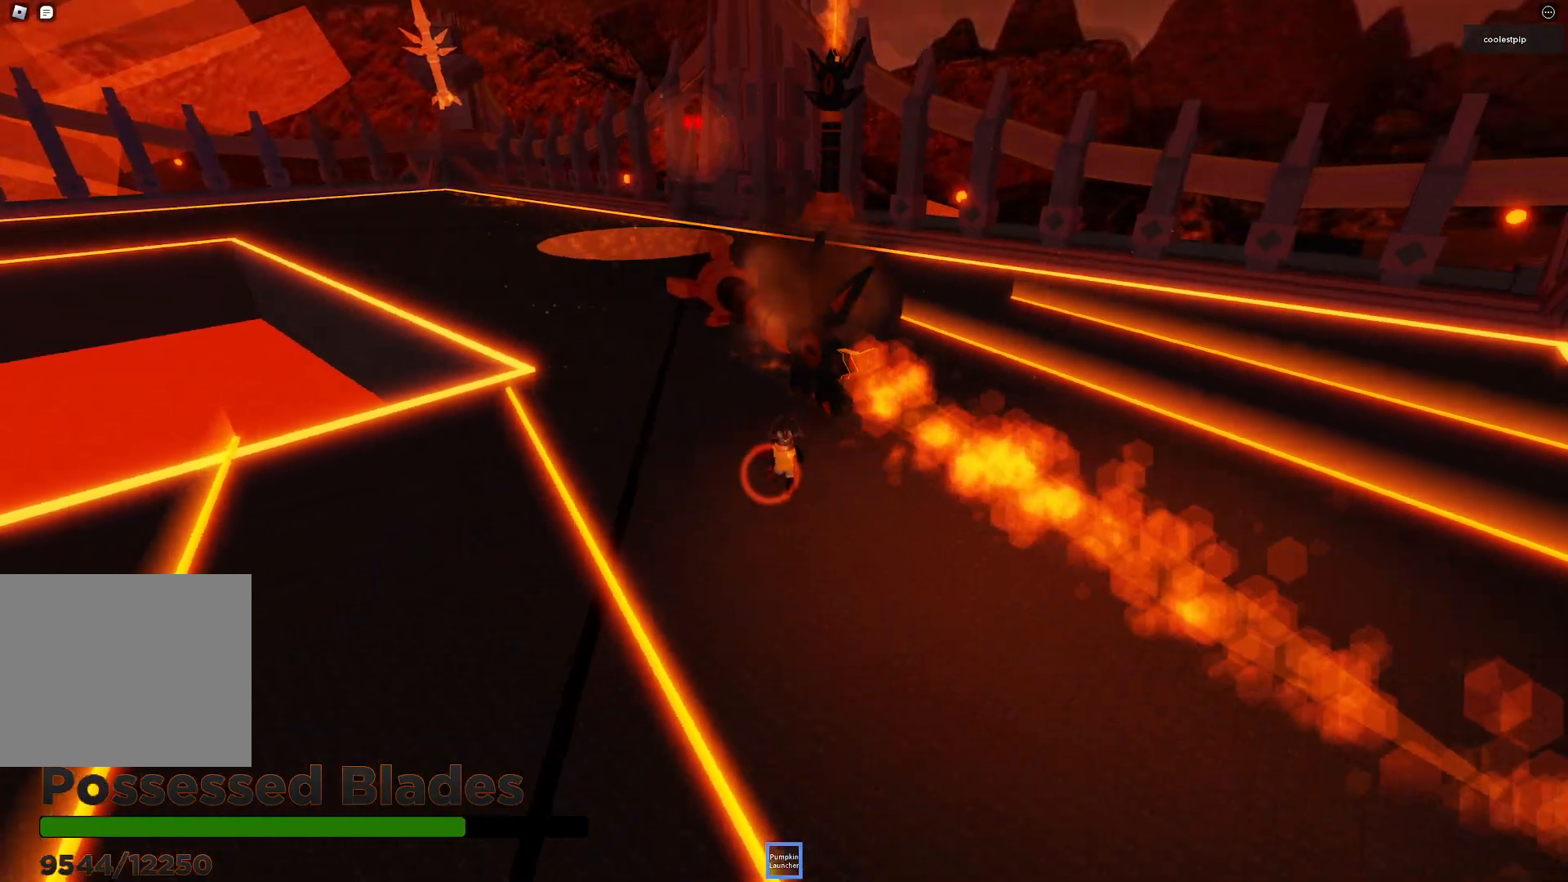
{"keys": ["w"], "events": [[66, "d", "up"], [66, "w", "up"], [133, "s", "up"], [250, "w", "down"]]}
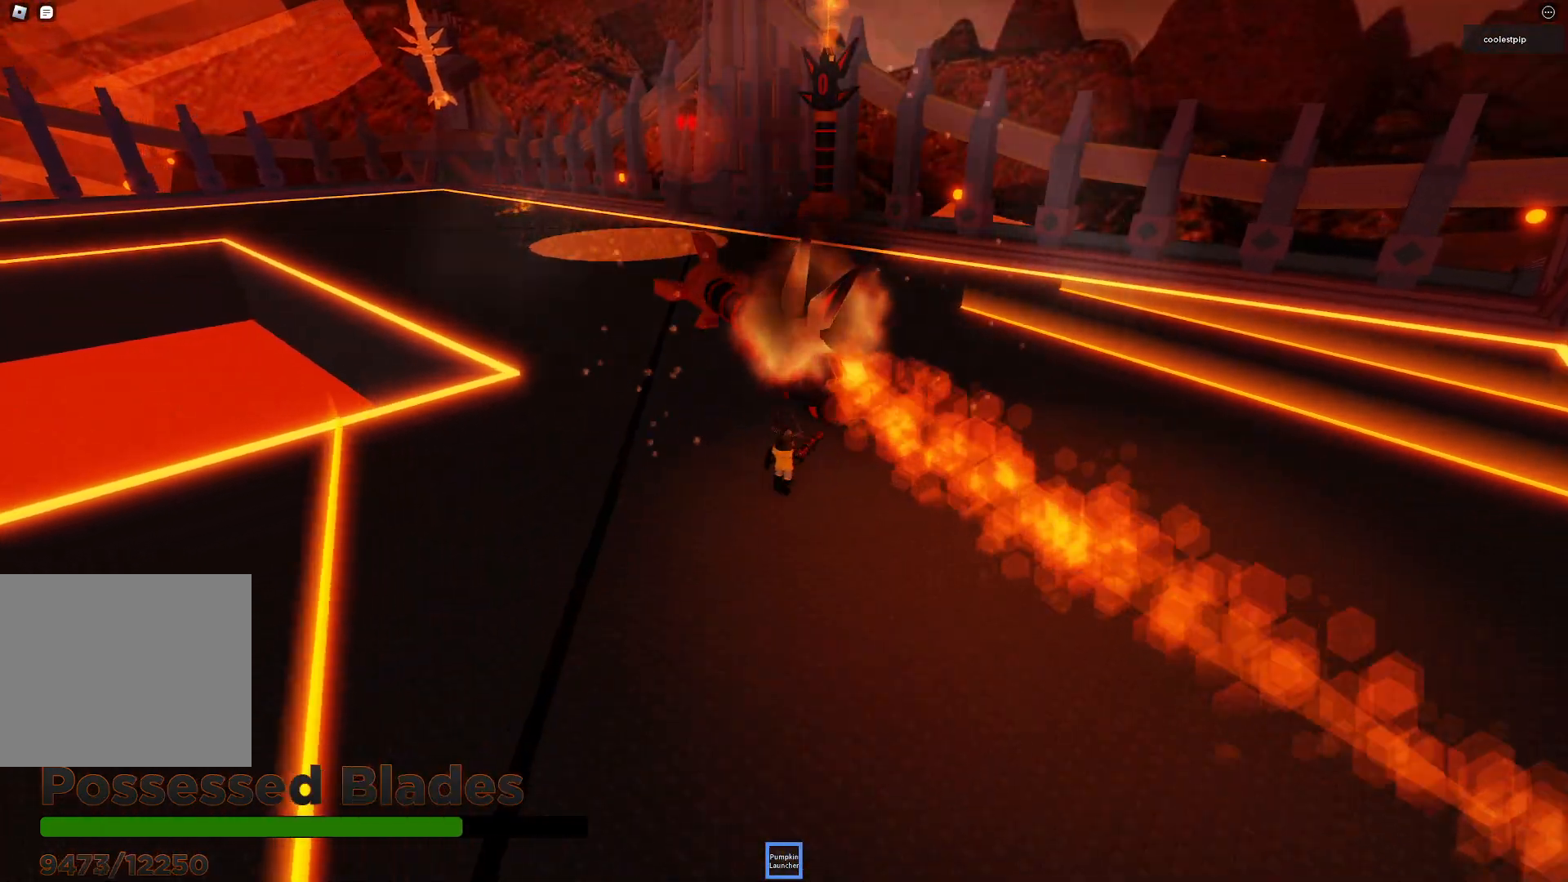
{"keys": ["w"]}
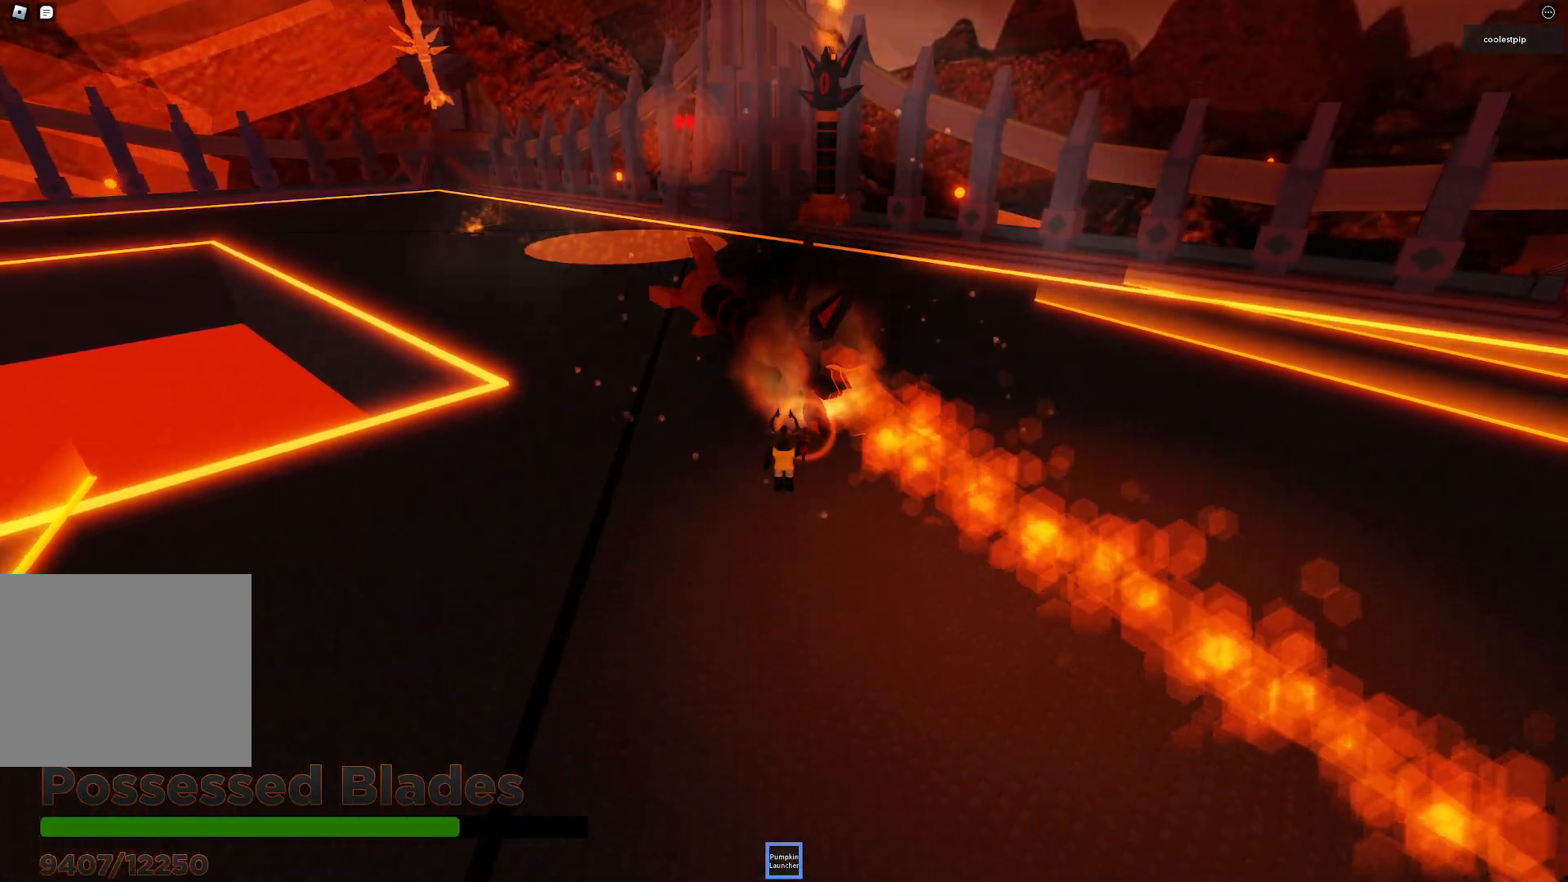
{"keys": [], "events": [[100, "w", "up"]]}
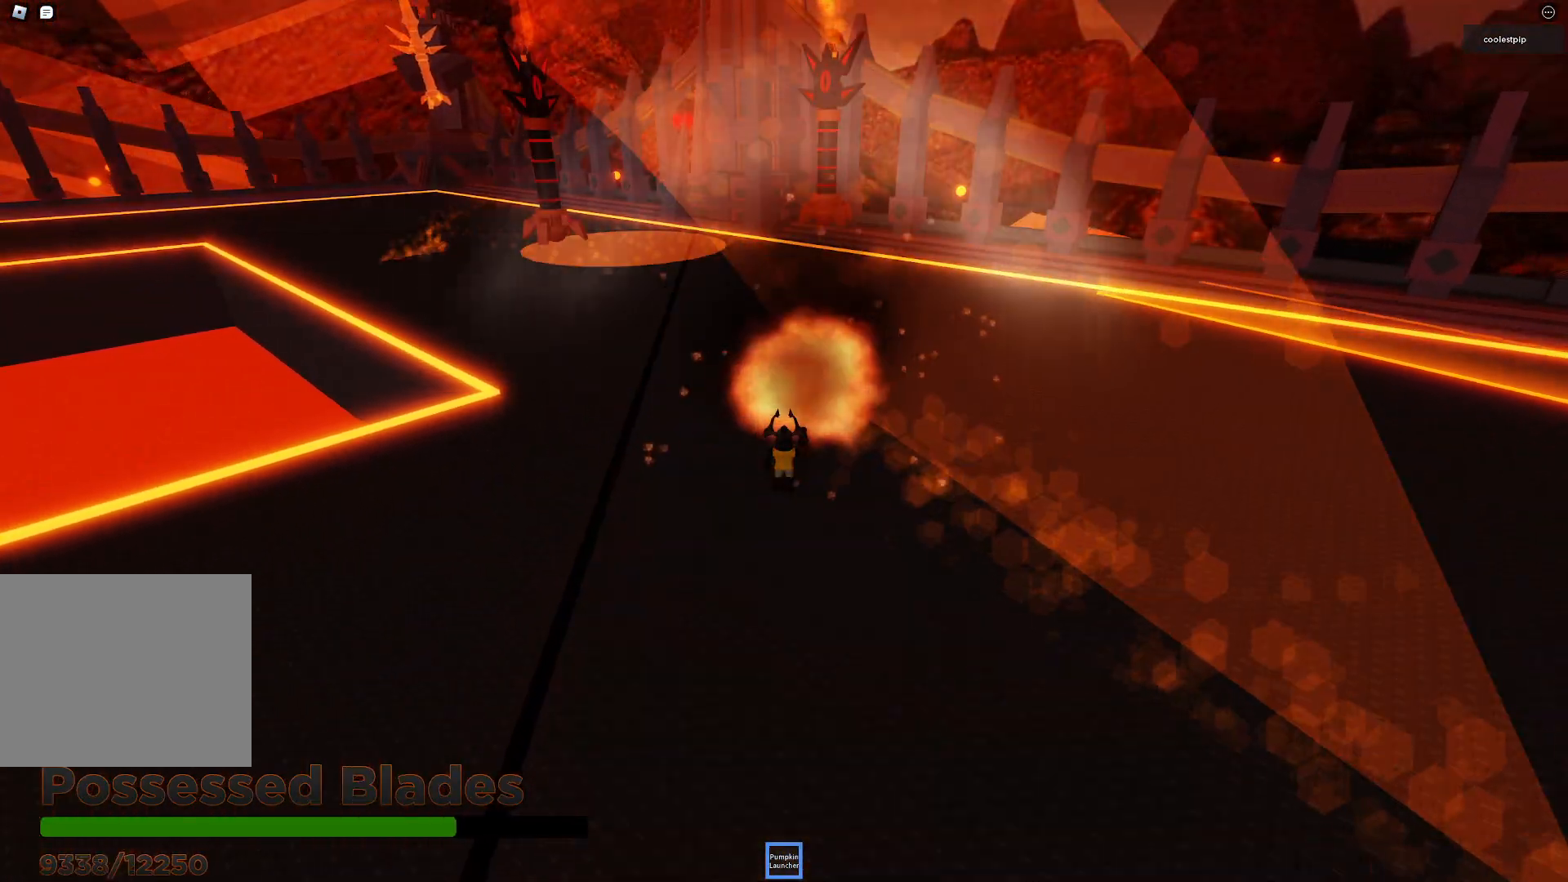
{"keys": ["w"], "events": [[216, "d", "down"], [233, "w", "down"], [283, "d", "up"]]}
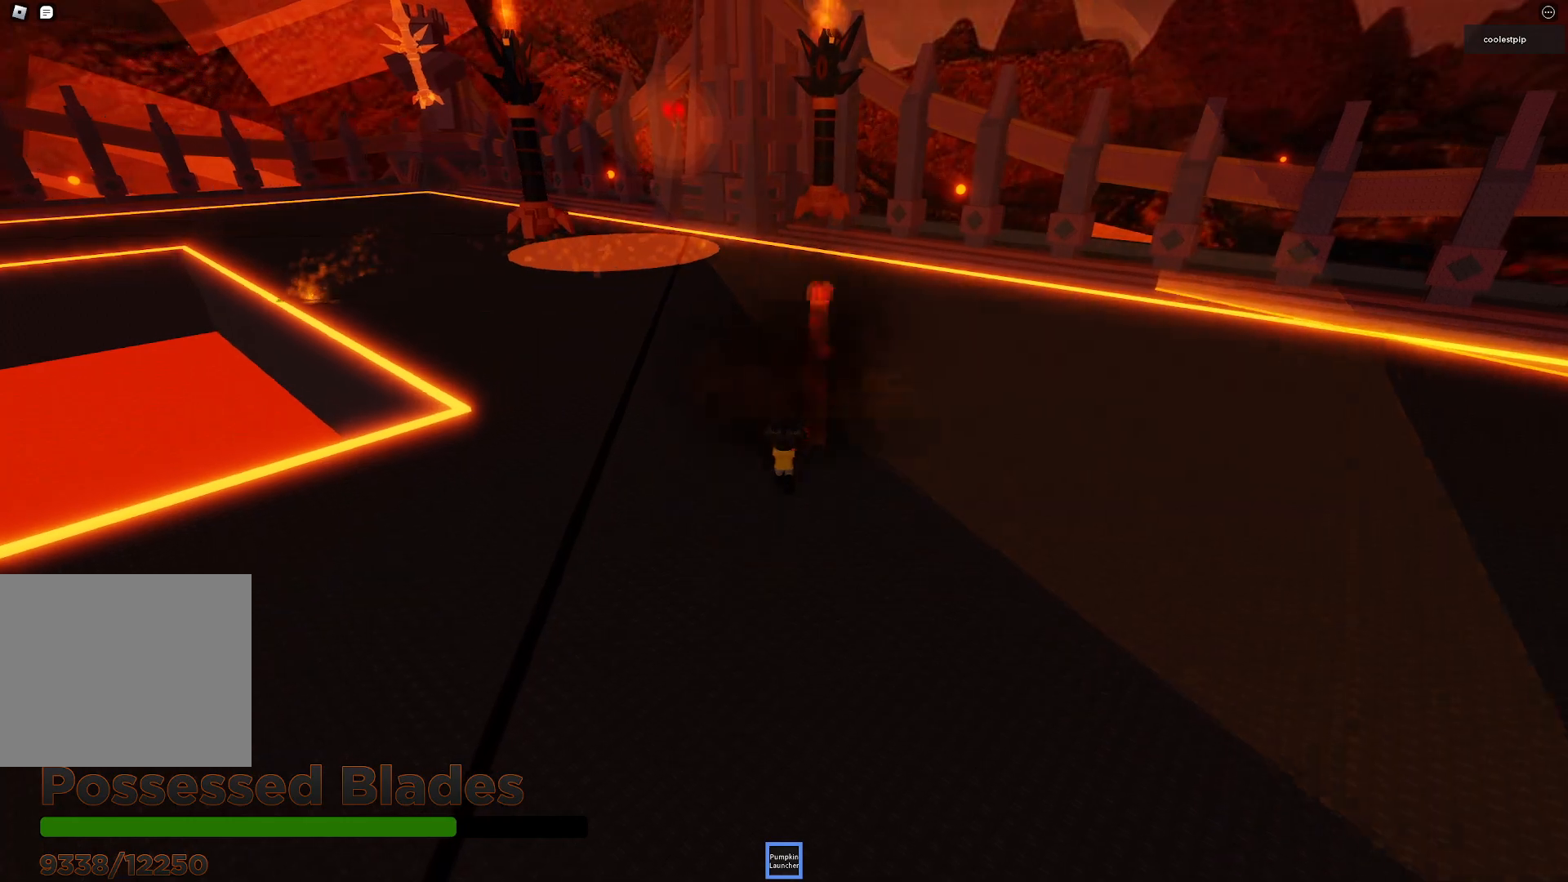
{"keys": ["w"], "events": []}
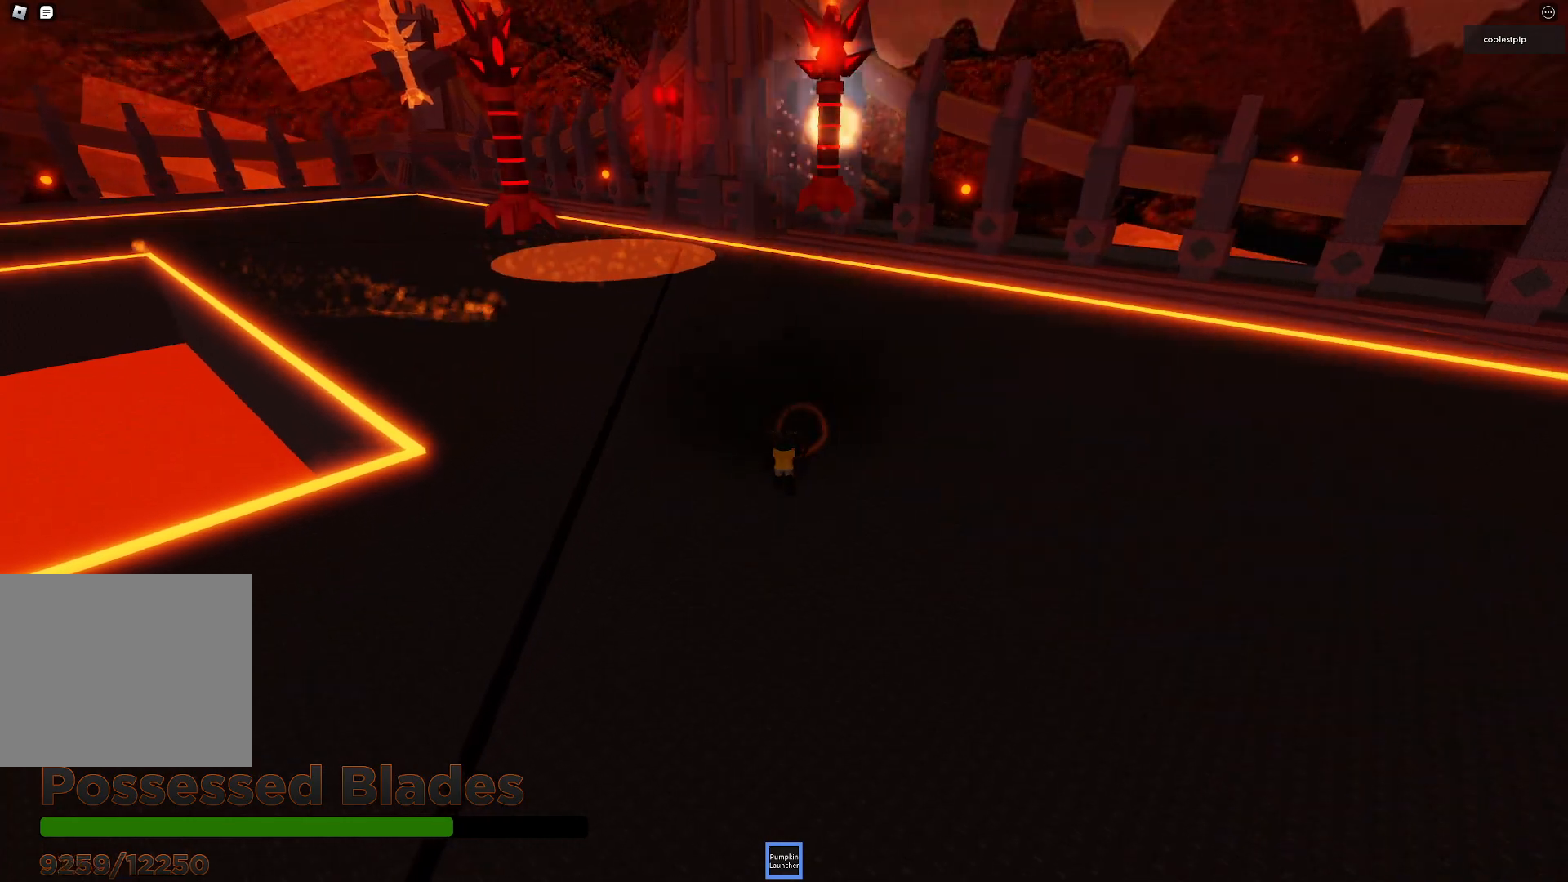
{"keys": [], "events": [[216, "w", "up"]]}
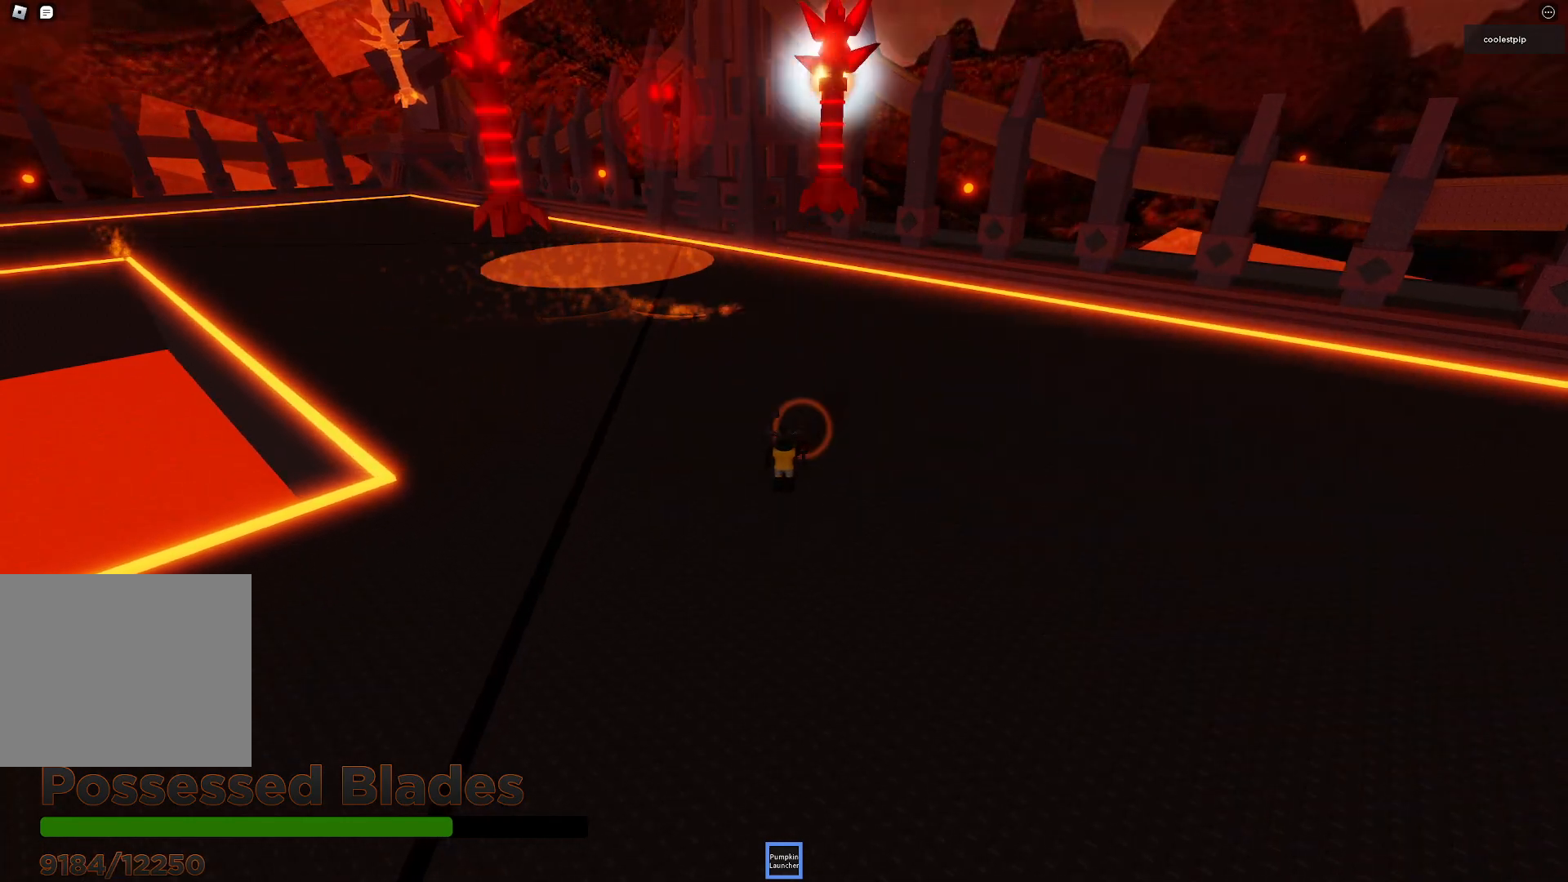
{"keys": [], "events": [[116, "w", "down"], [333, "w", "up"]]}
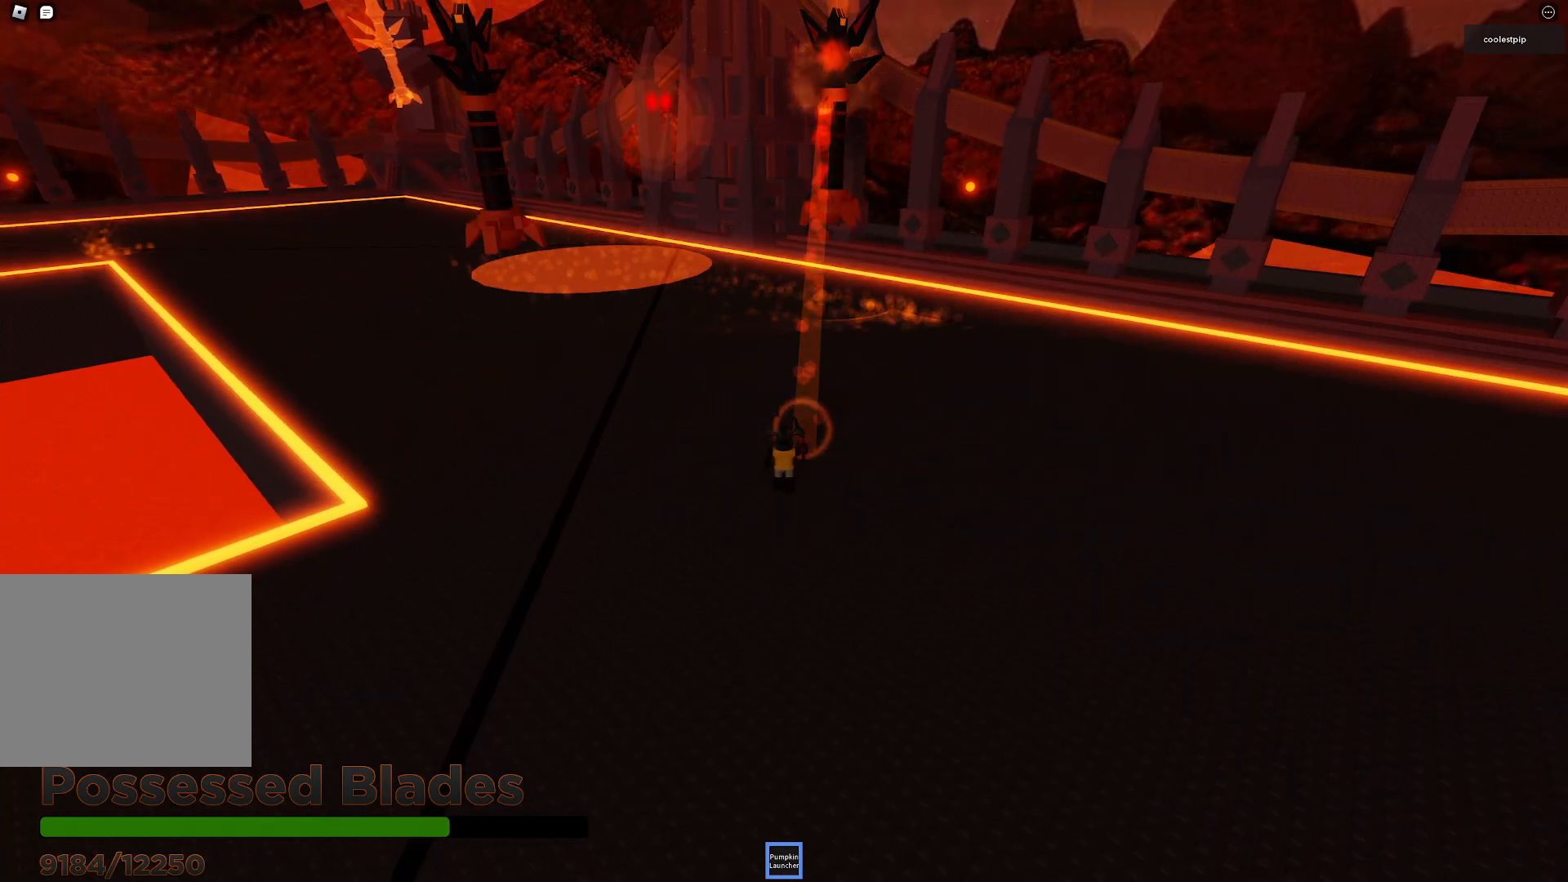
{"keys": [], "events": [[250, "s", "down"], [433, "s", "up"]]}
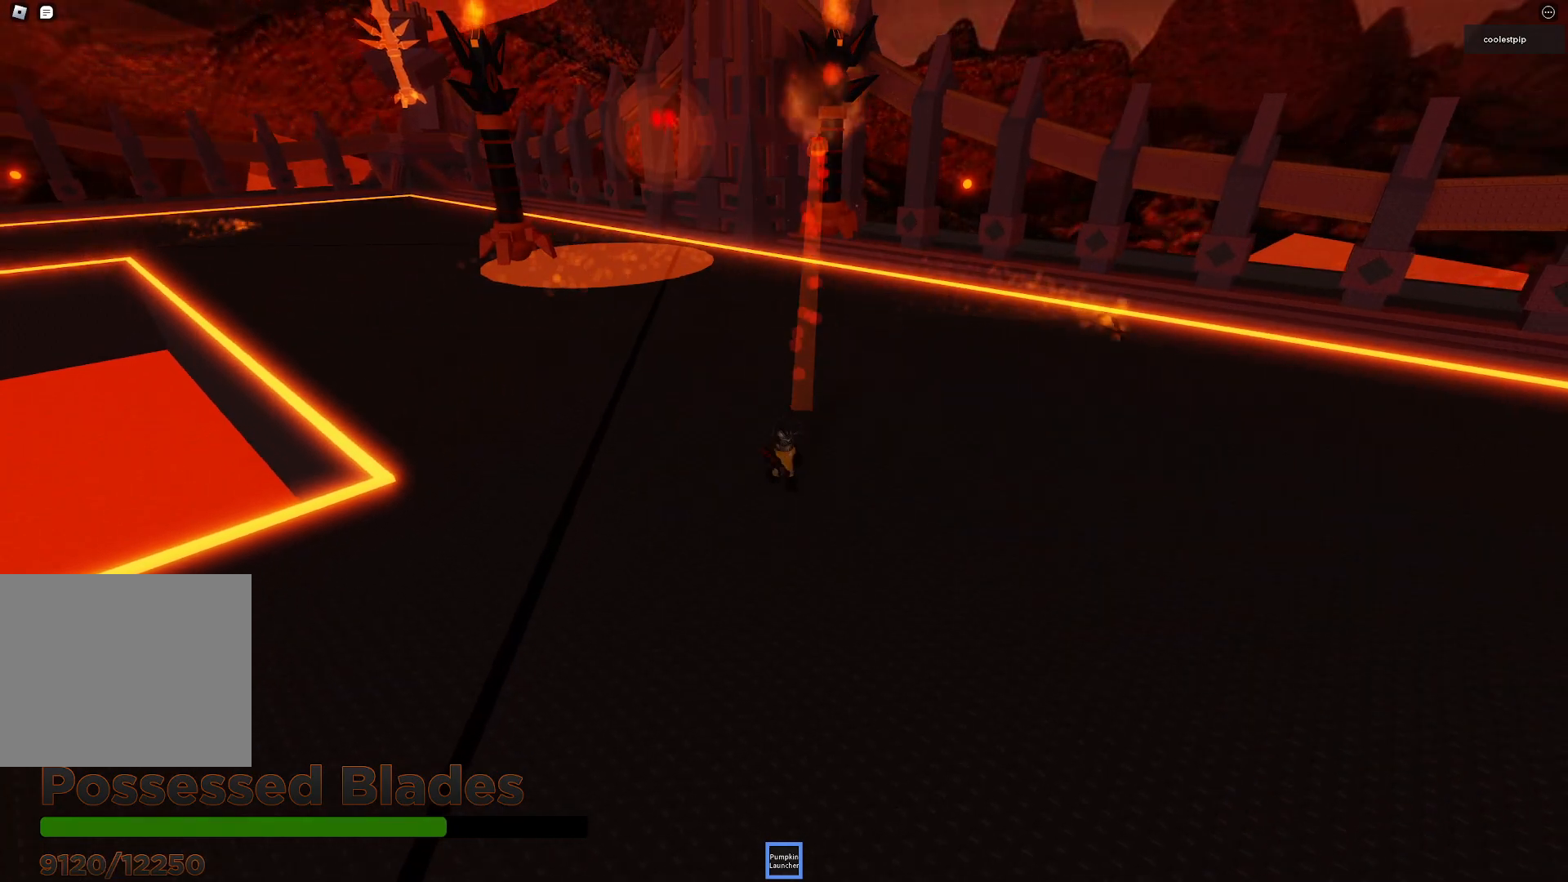
{"keys": [], "events": [[166, "w", "down"], [500, "w", "up"]]}
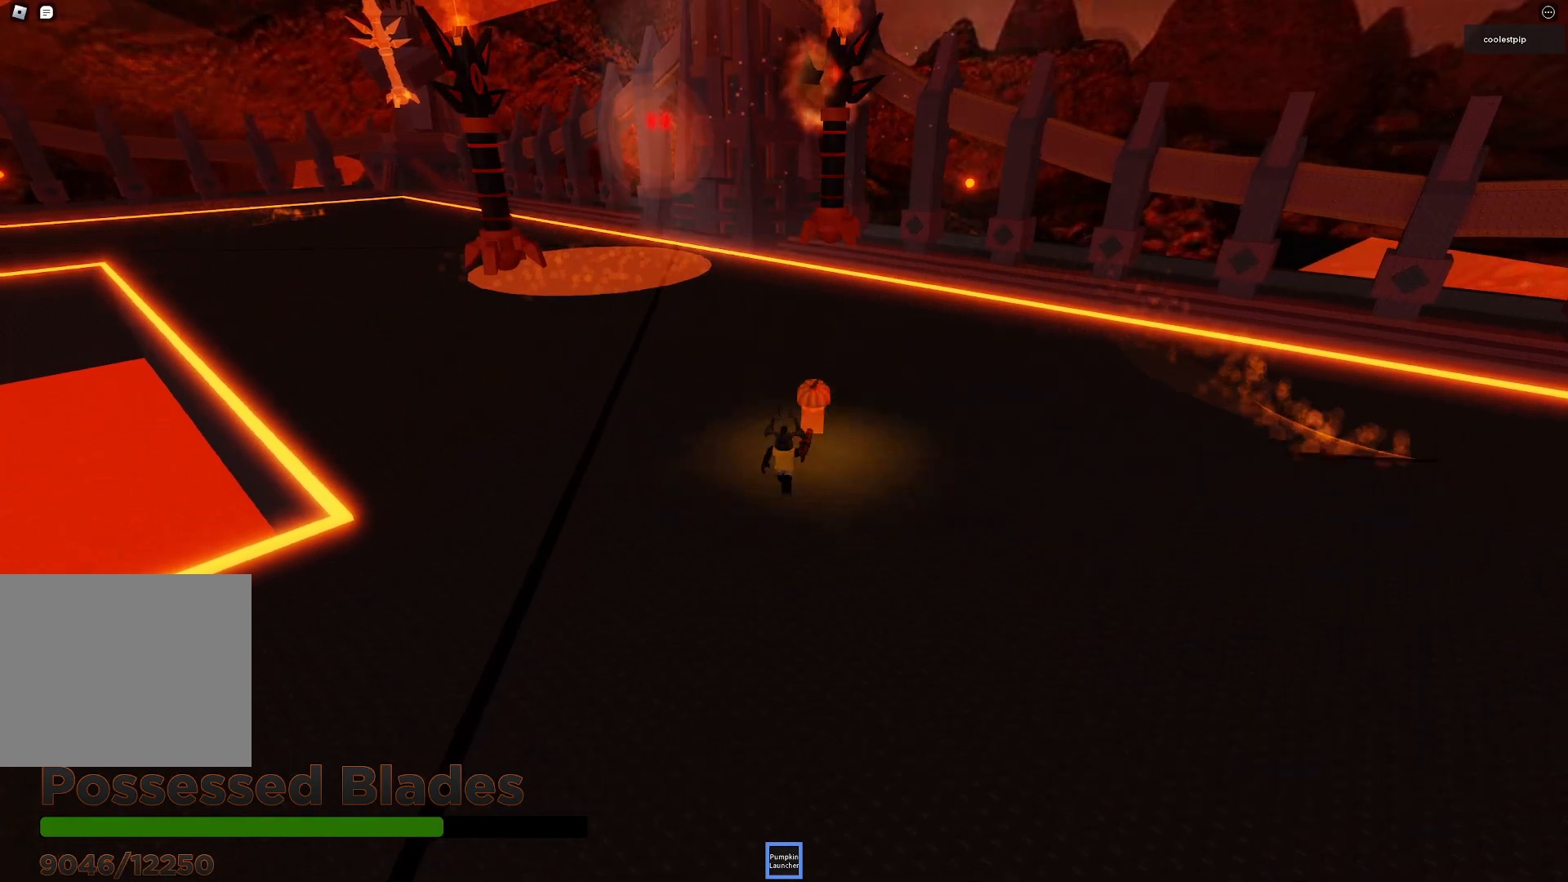
{"keys": [], "events": []}
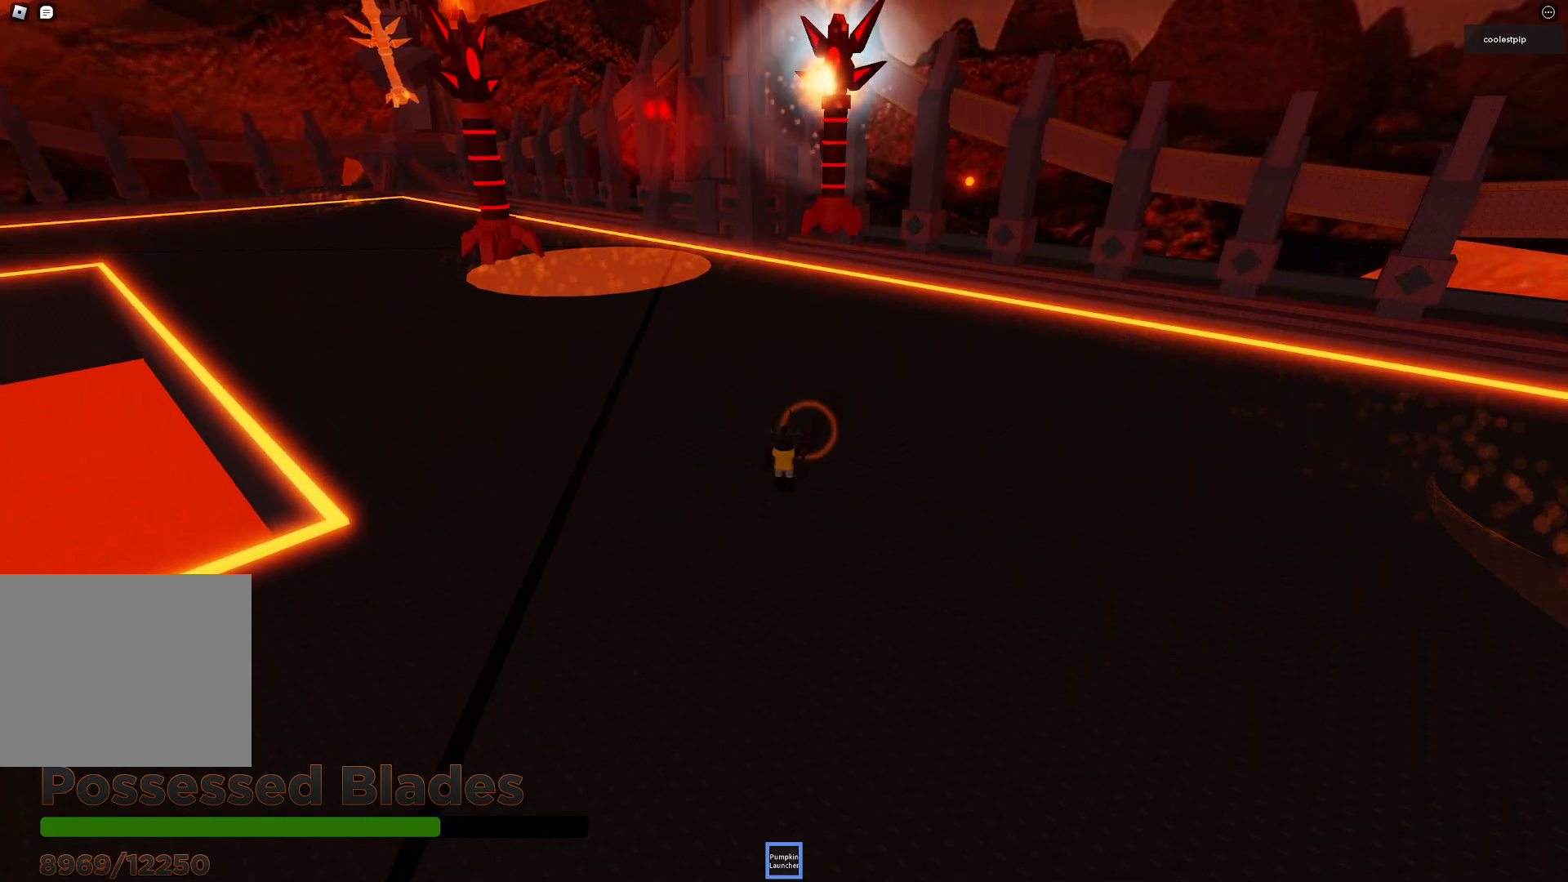
{"keys": ["s"], "events": [[316, "s", "down"]]}
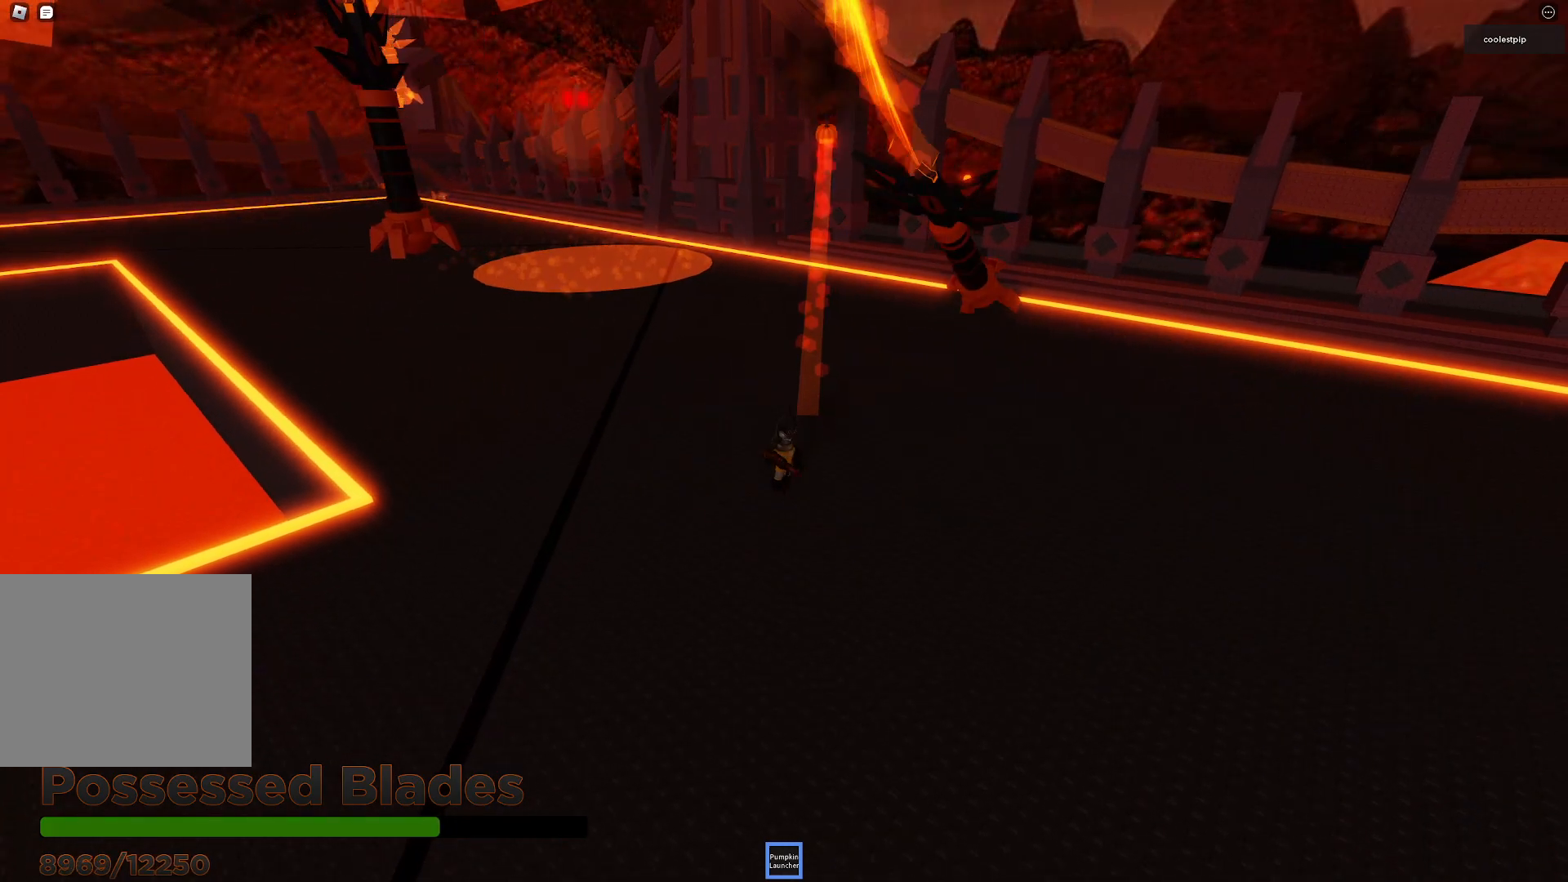
{"keys": ["a", "w"], "events": [[16, "s", "up"], [283, "a", "down"], [500, "w", "down"]]}
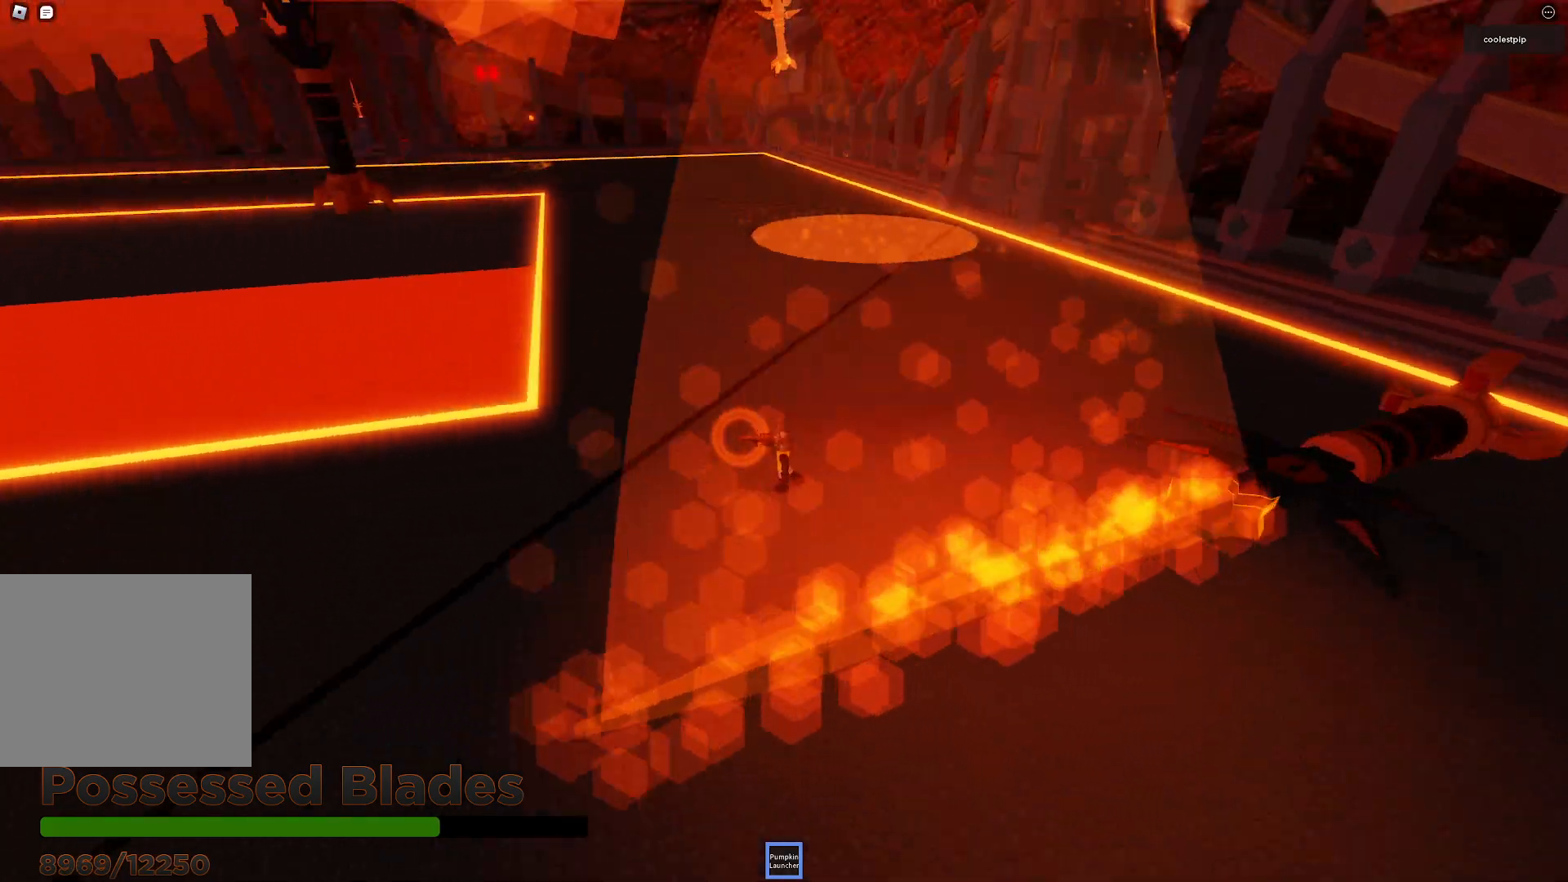
{"keys": ["a", "w"], "events": [[216, "w", "up"], [450, "w", "down"]]}
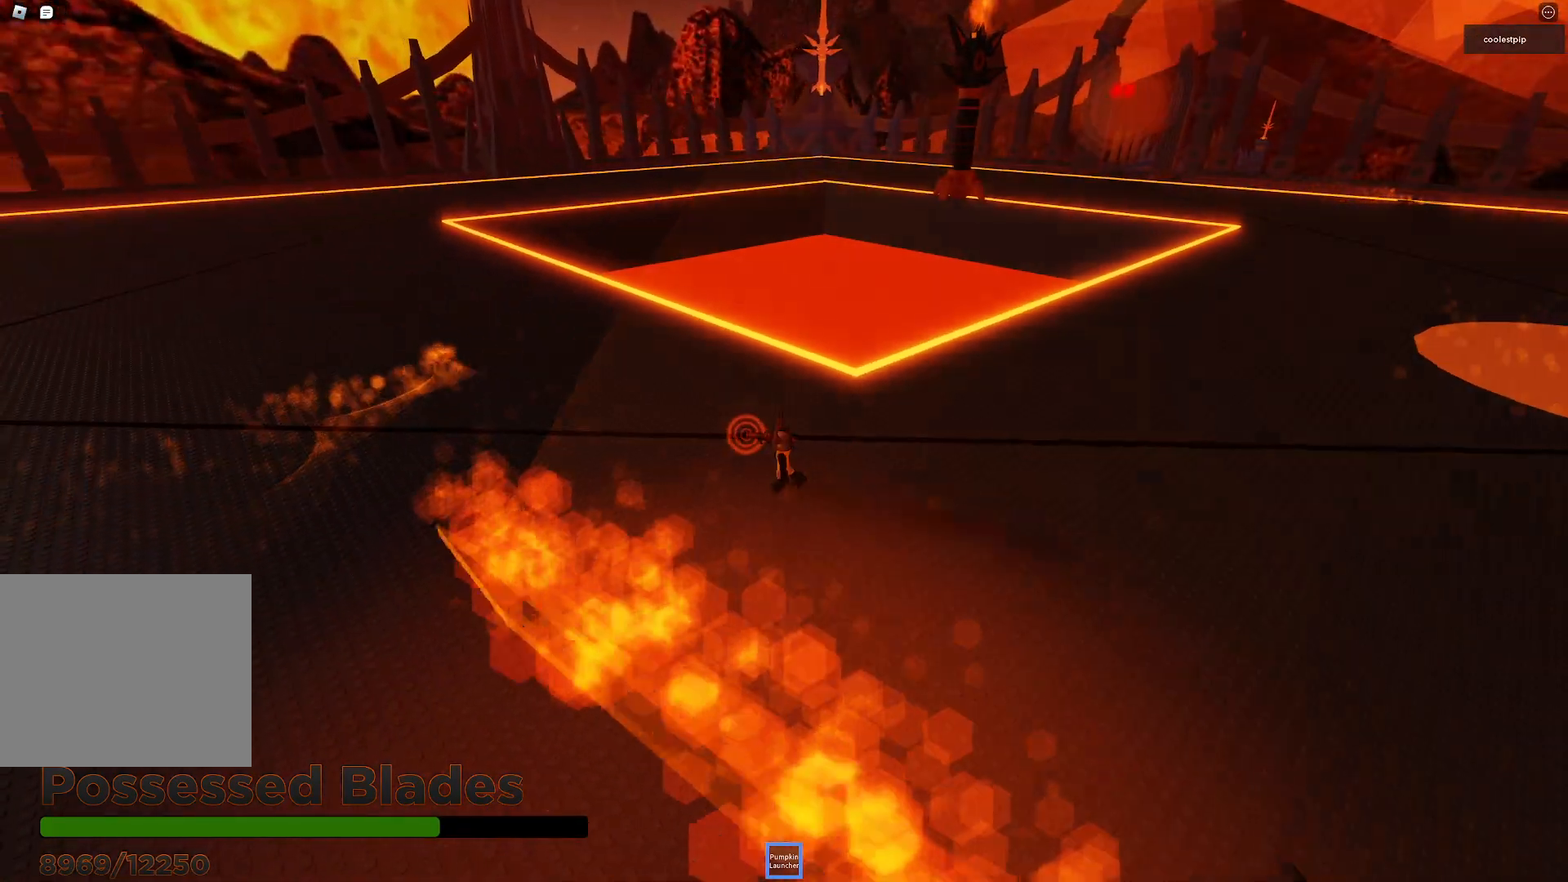
{"keys": ["a", "space"], "events": [[400, "w", "up"], [433, "space", "down"]]}
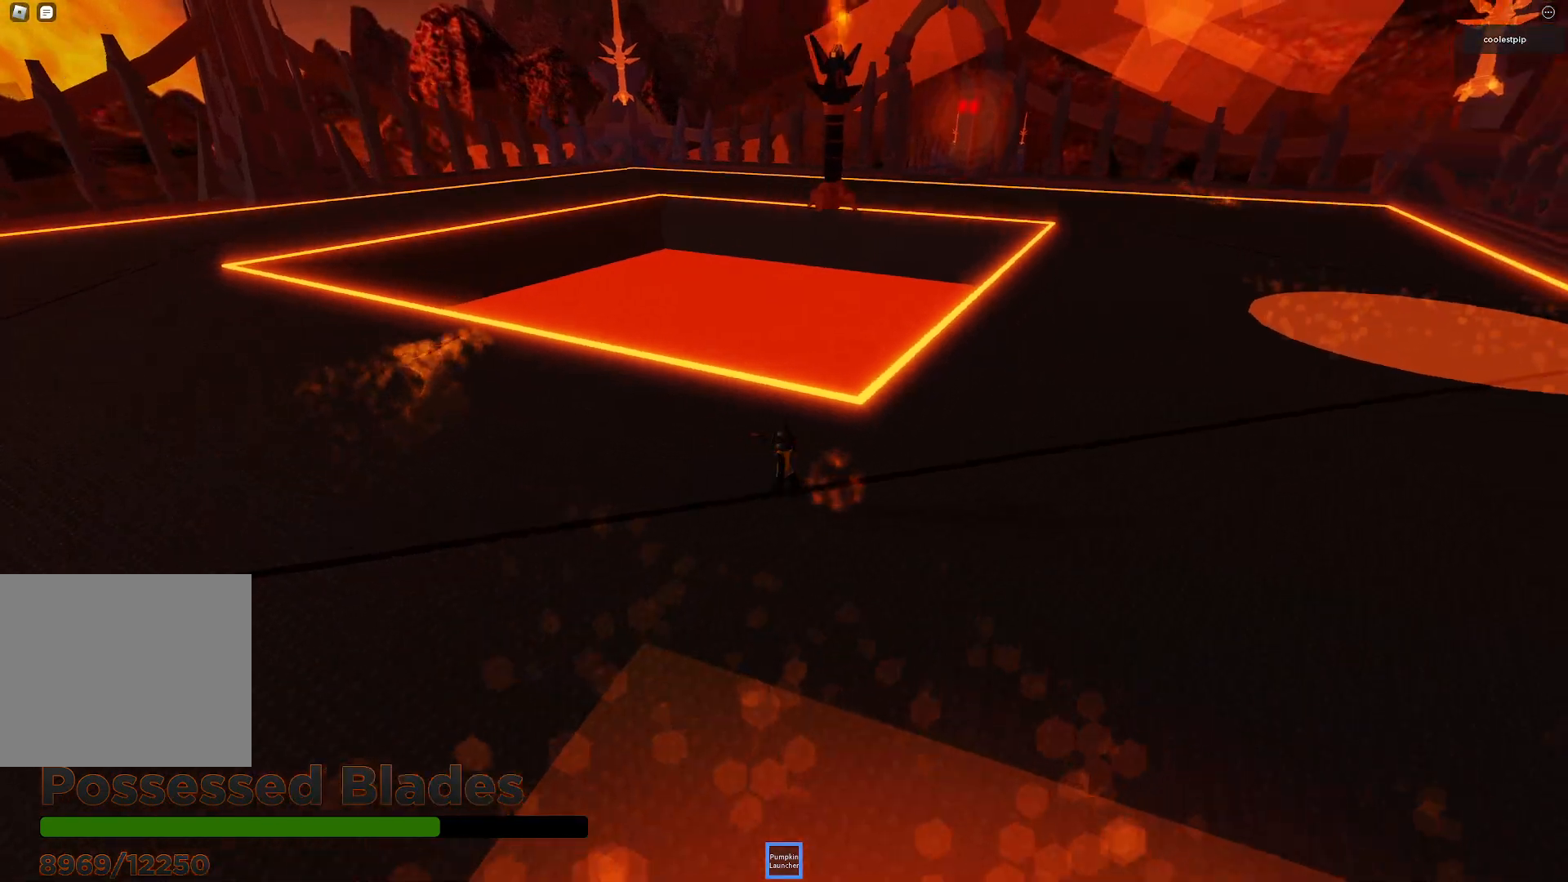
{"keys": ["d", "w"], "events": [[166, "w", "down"], [350, "space", "up"], [383, "a", "up"], [483, "d", "down"]]}
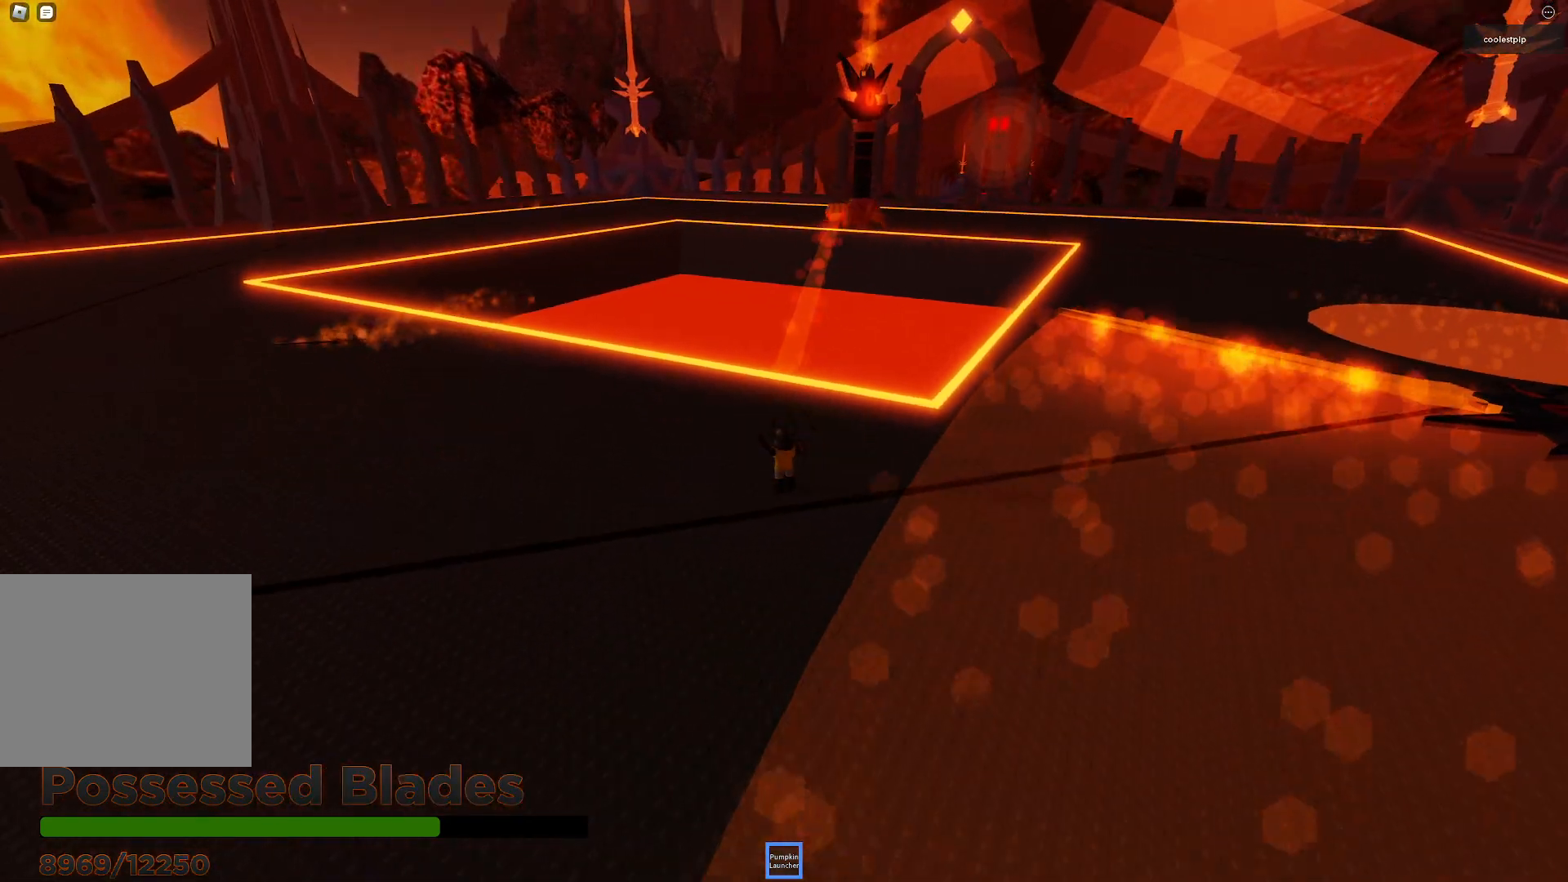
{"keys": ["d"], "events": [[133, "w", "up"], [200, "w", "down"], [433, "w", "up"]]}
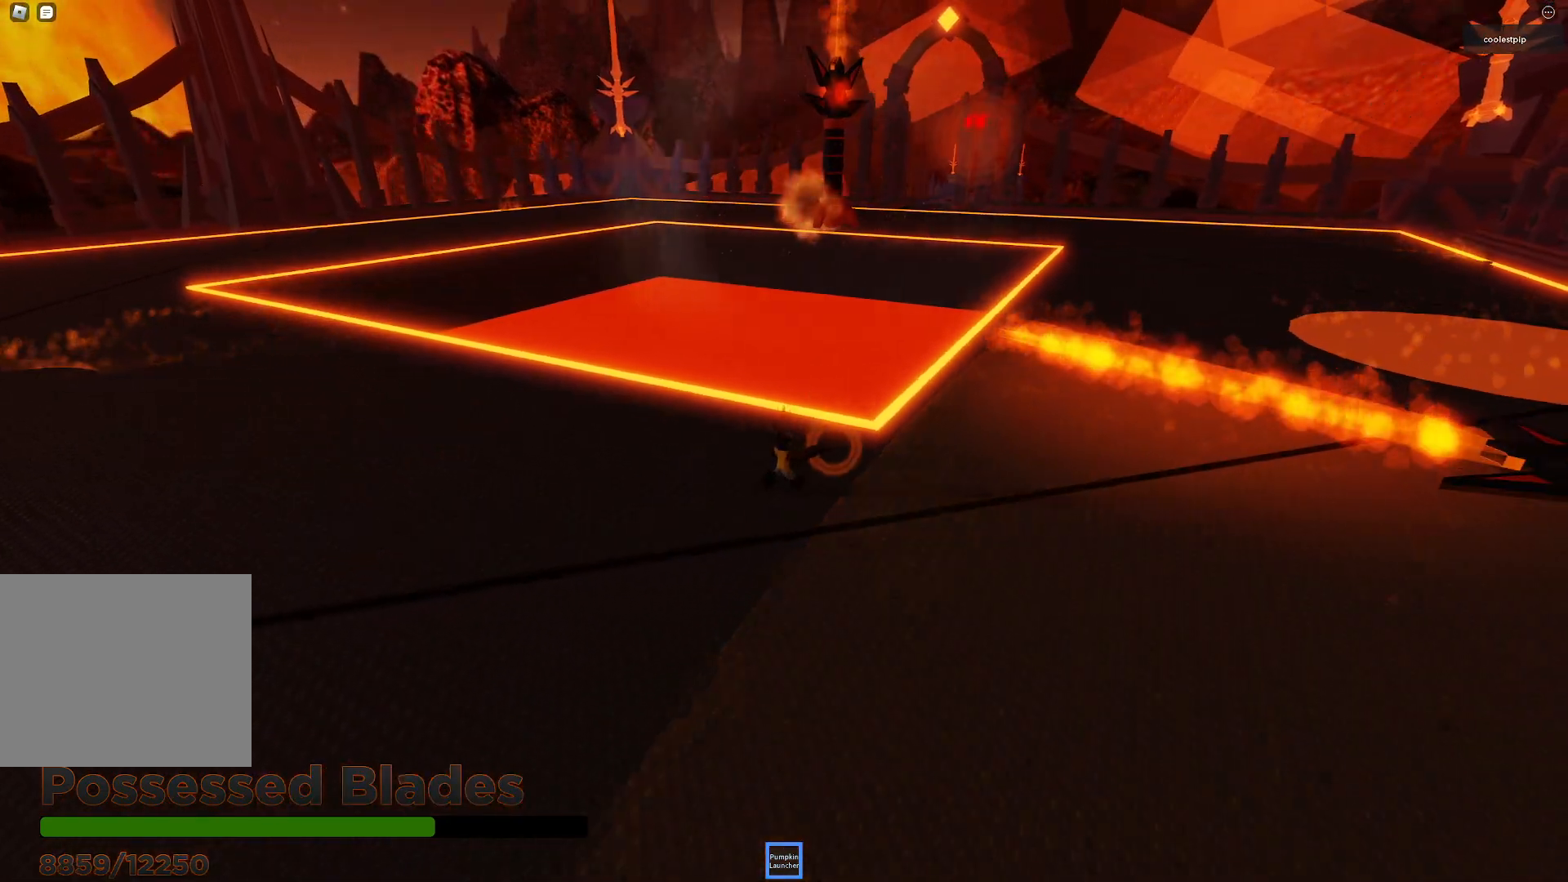
{"keys": ["s"], "events": [[183, "s", "down"], [433, "d", "up"]]}
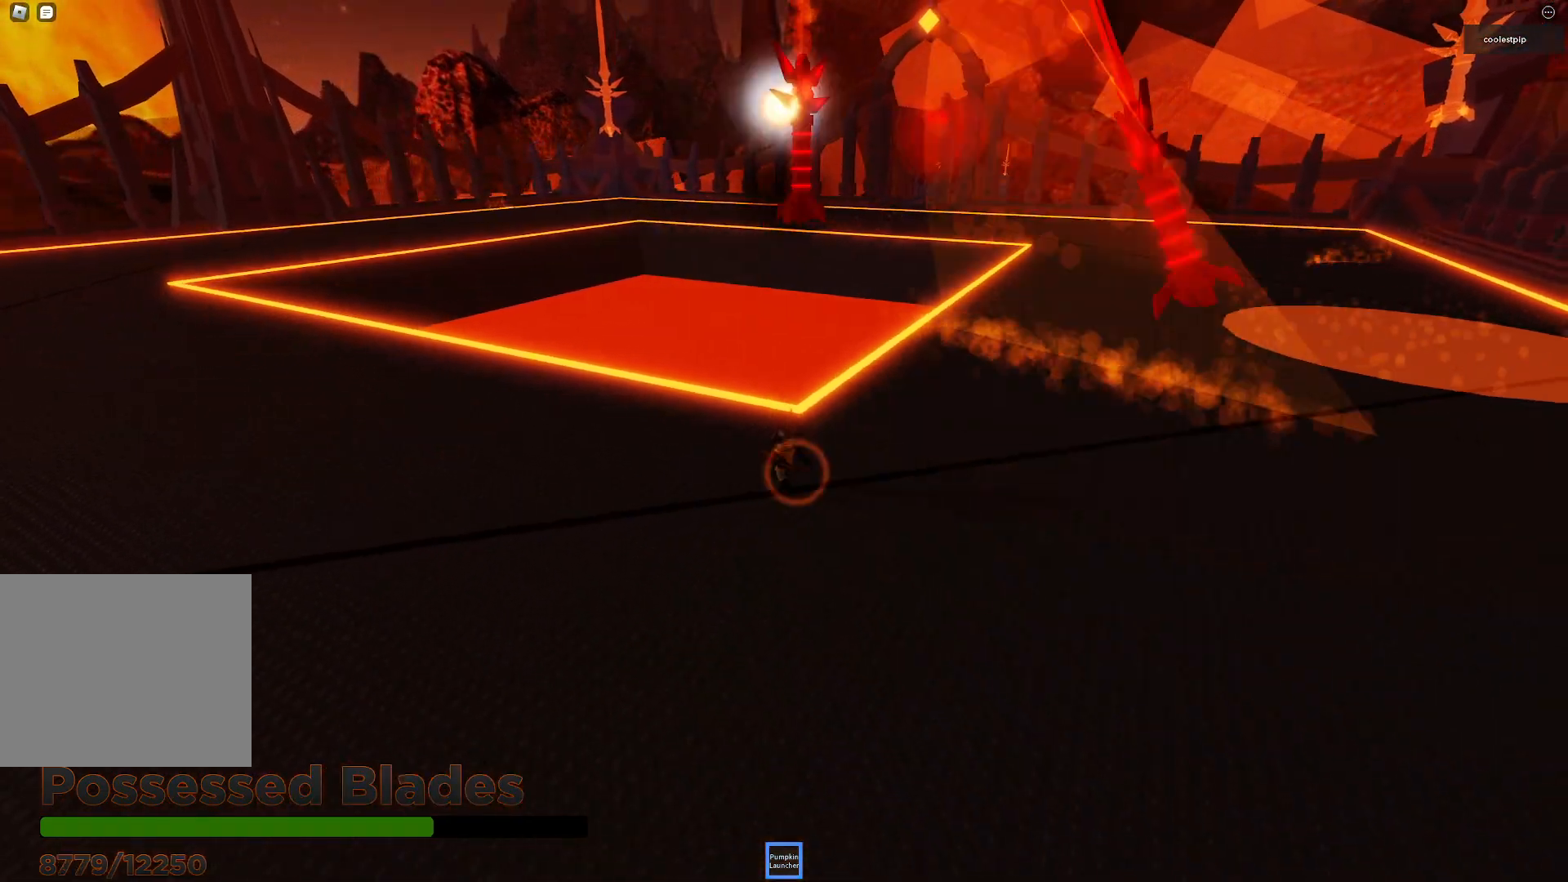
{"keys": [], "events": [[466, "s", "up"]]}
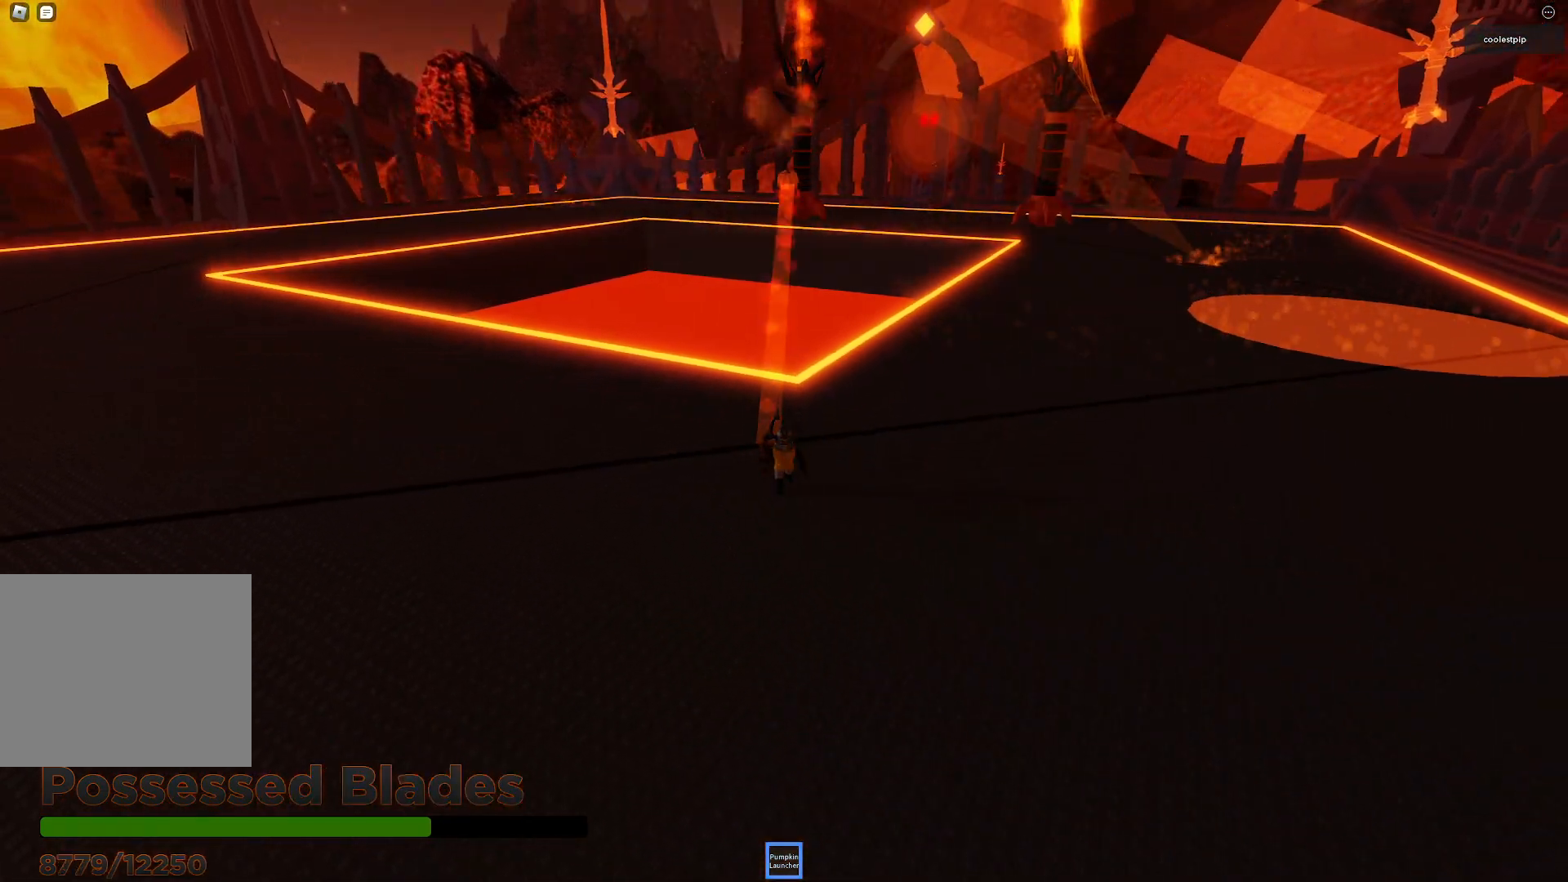
{"keys": ["w"], "events": [[33, "d", "down"], [200, "w", "down"], [316, "d", "up"]]}
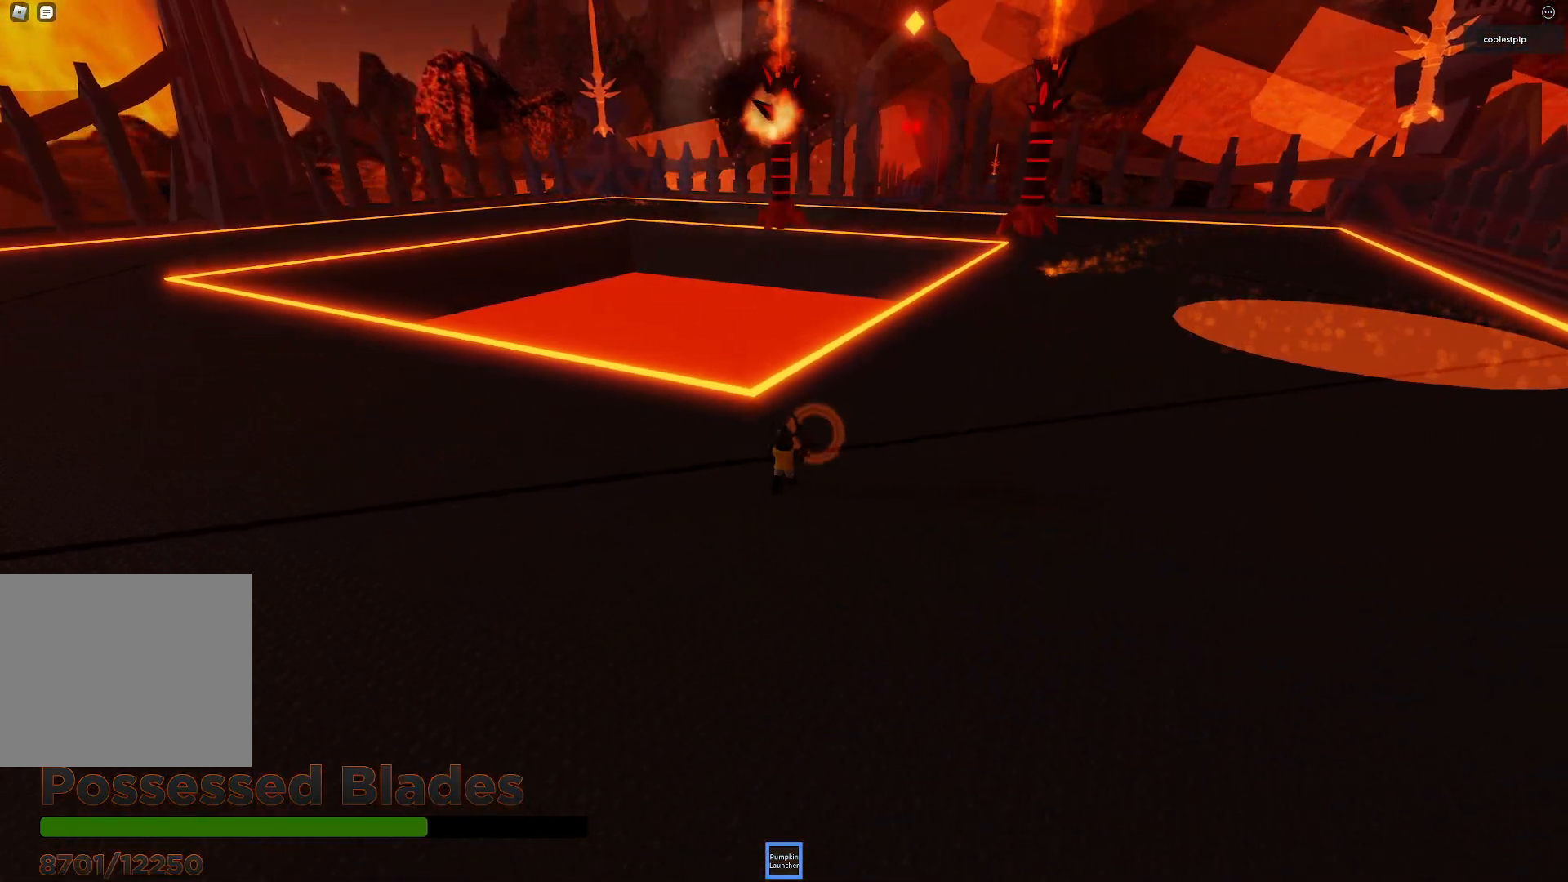
{"keys": ["d", "s"], "events": [[66, "w", "up"], [333, "d", "down"], [350, "s", "down"]]}
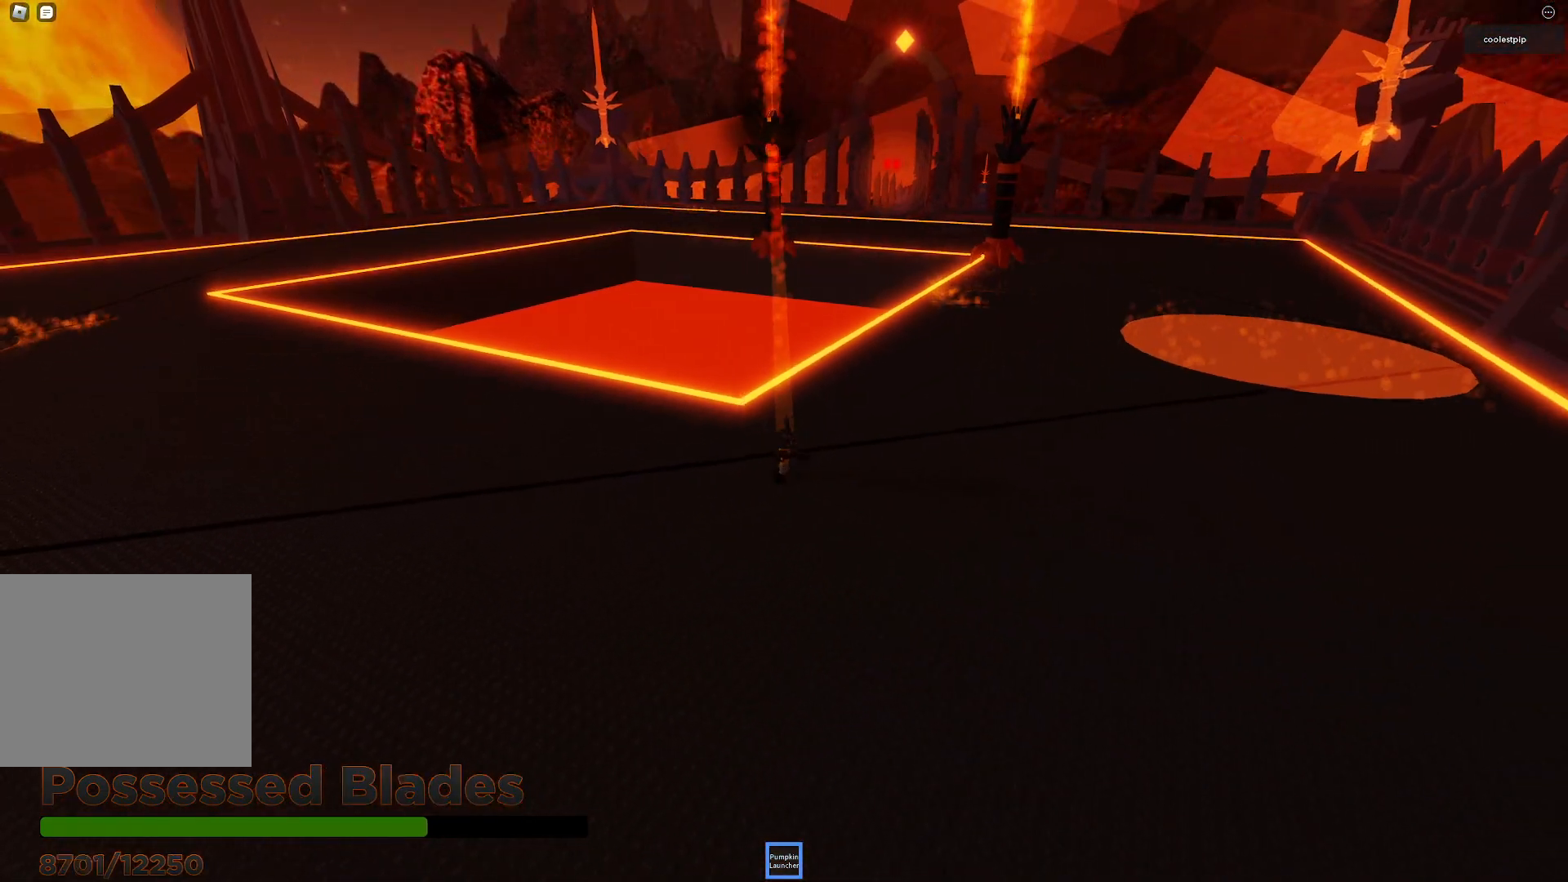
{"keys": ["d"], "events": [[133, "s", "up"]]}
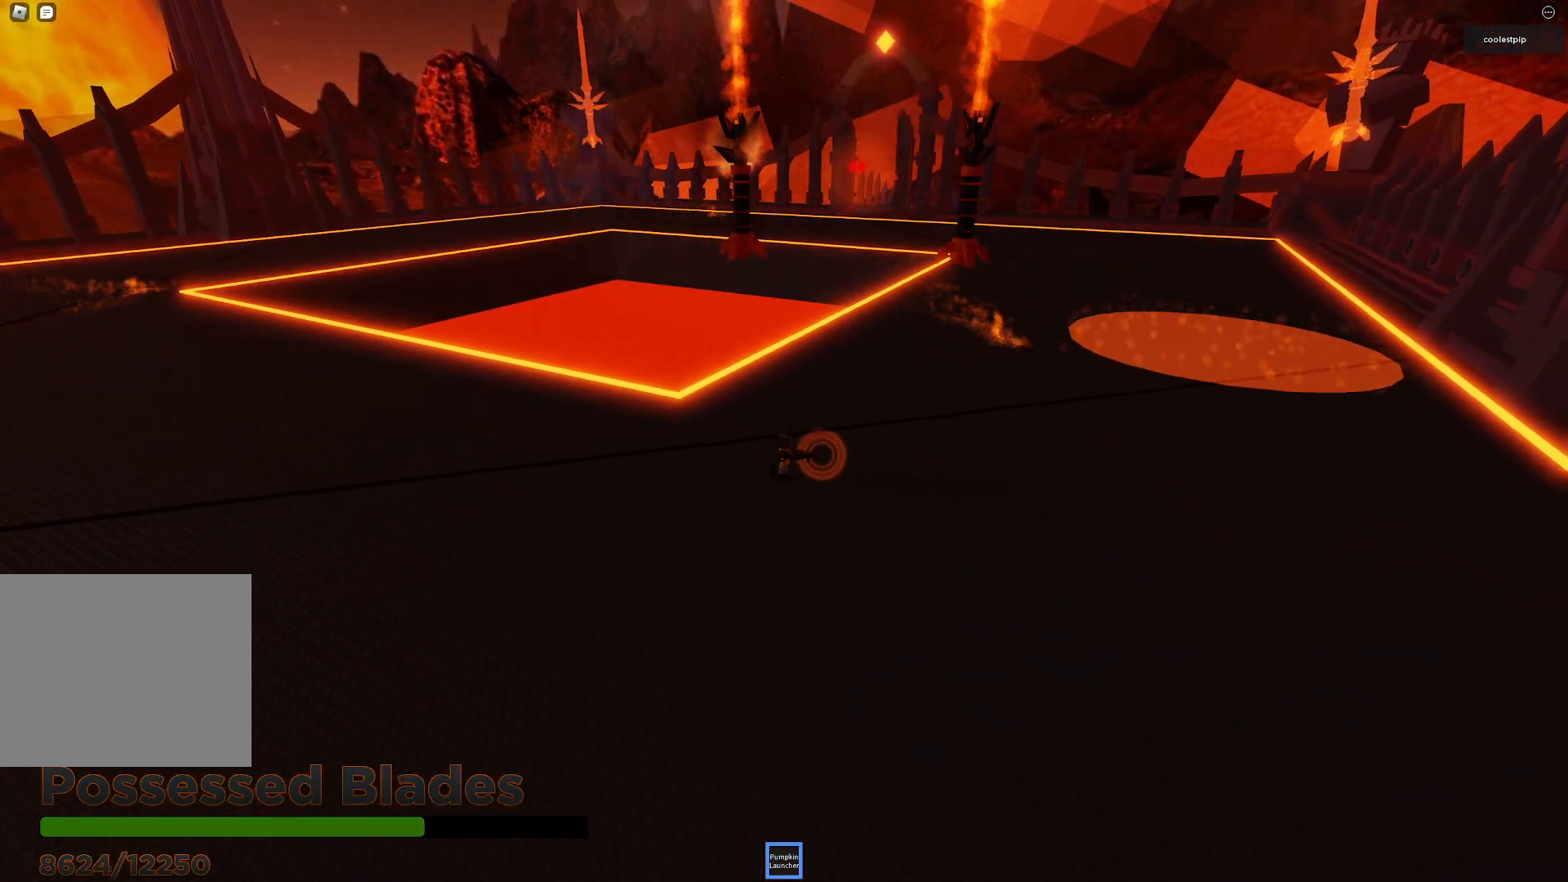
{"keys": [], "events": [[450, "d", "up"]]}
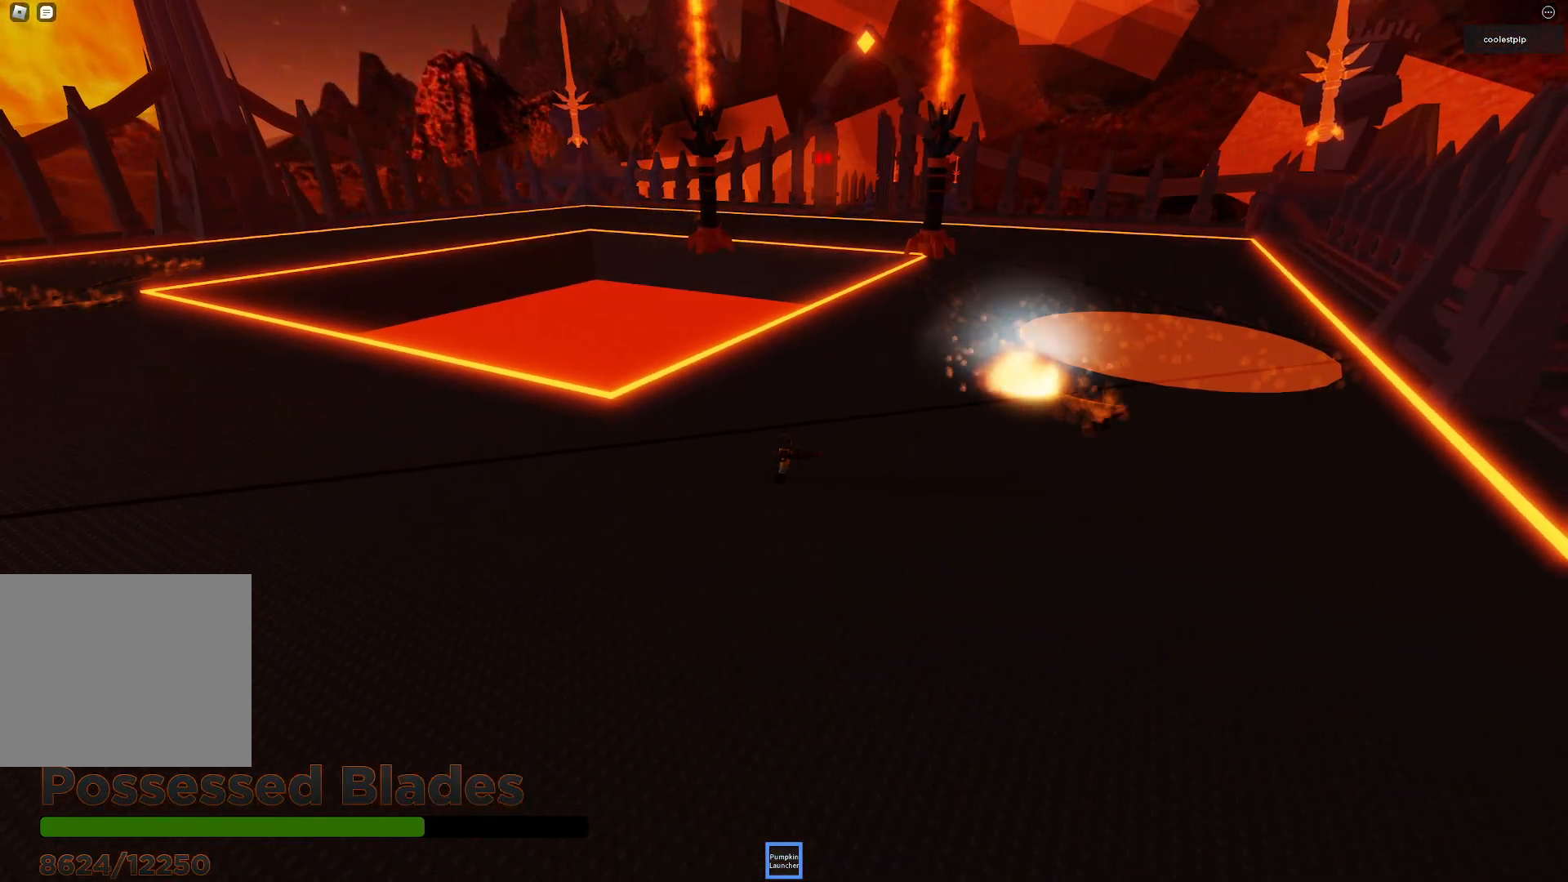
{"keys": ["d", "w"], "events": [[216, "d", "down"], [400, "w", "down"]]}
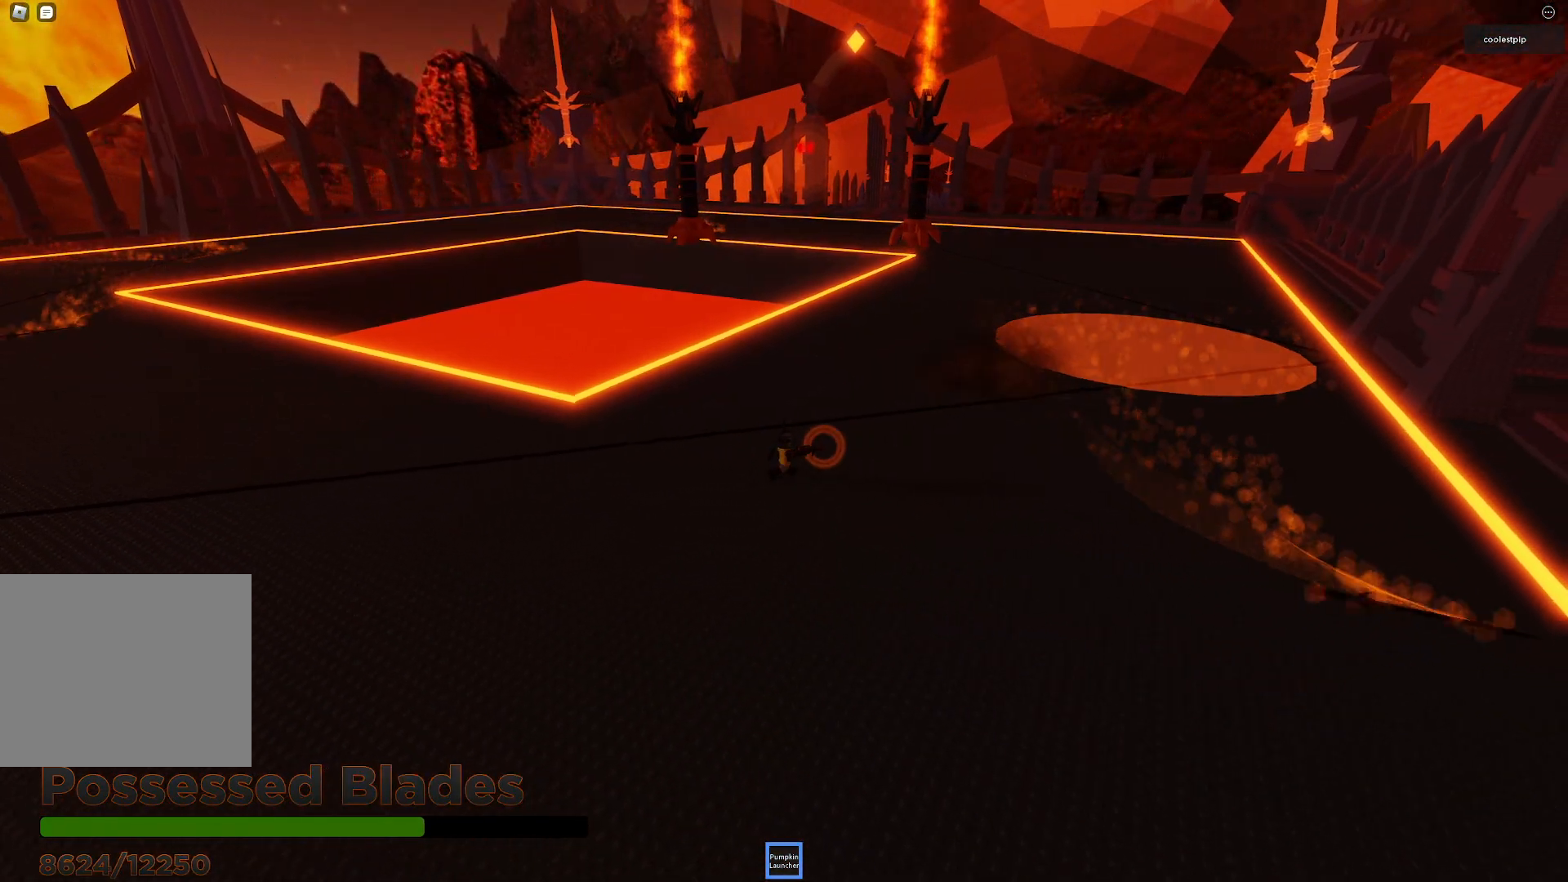
{"keys": ["d", "w"], "events": []}